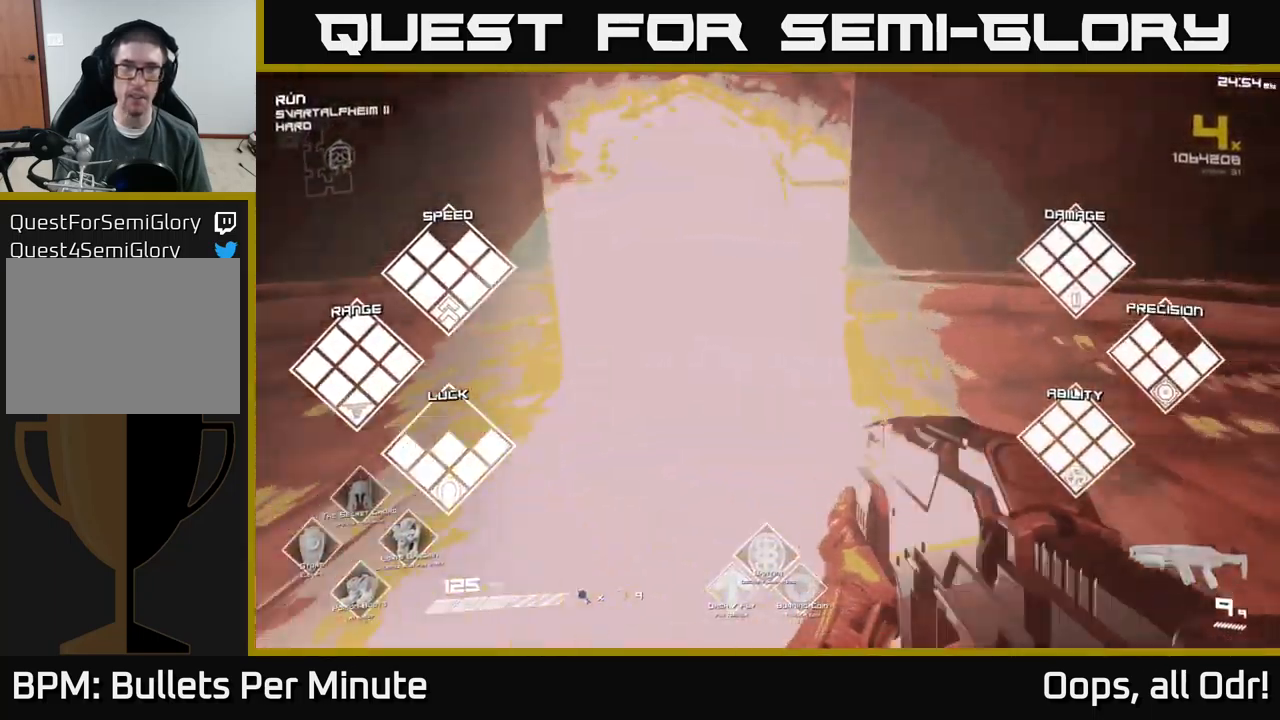
Gameplay with a controller (Xbox layout); each line is a JSON object with the inputs held at the frame after it. "events" lists button and stick changes between this image and that frame as [ms after this image, input, new state], when the widget could be followed in between.
{"buttons": [], "left_stick": "up-left", "right_stick": "center", "events": [[33, "right_stick", "center"], [417, "left_stick", "center"], [500, "left_stick", "up-left"]]}
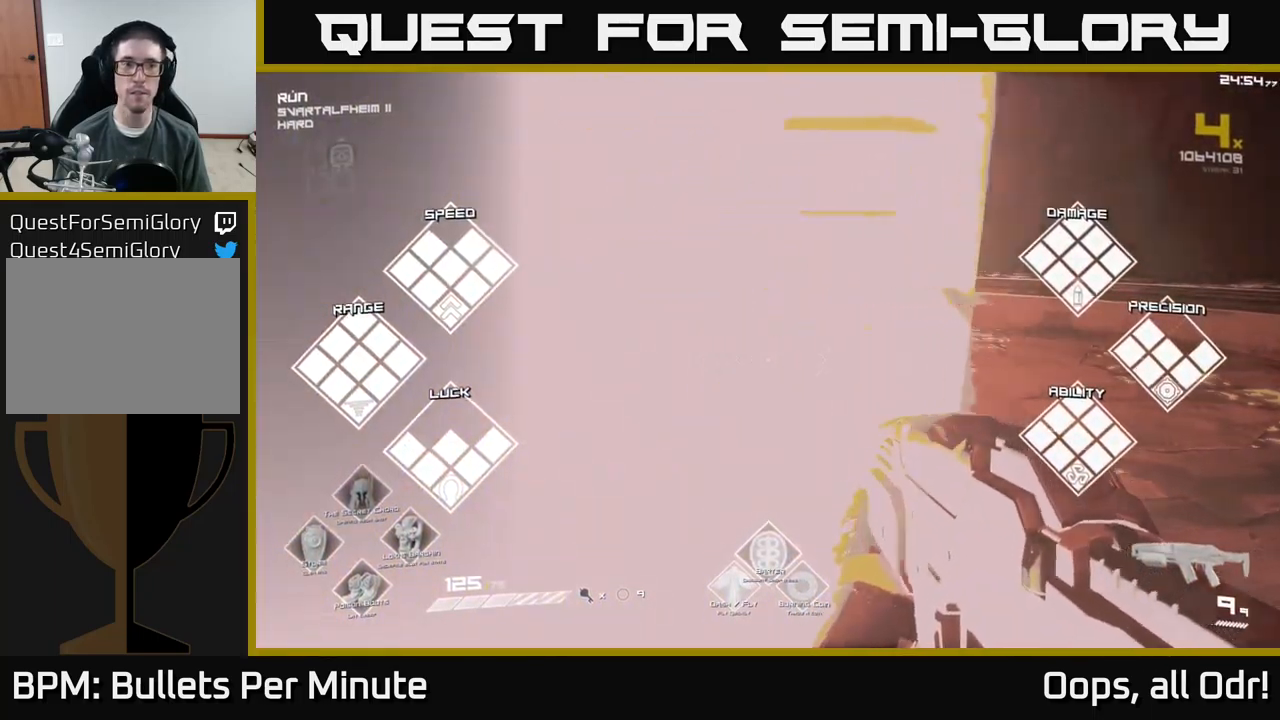
{"buttons": [], "left_stick": "center", "right_stick": "center", "events": [[150, "left_stick", "up"], [400, "left_stick", "center"]]}
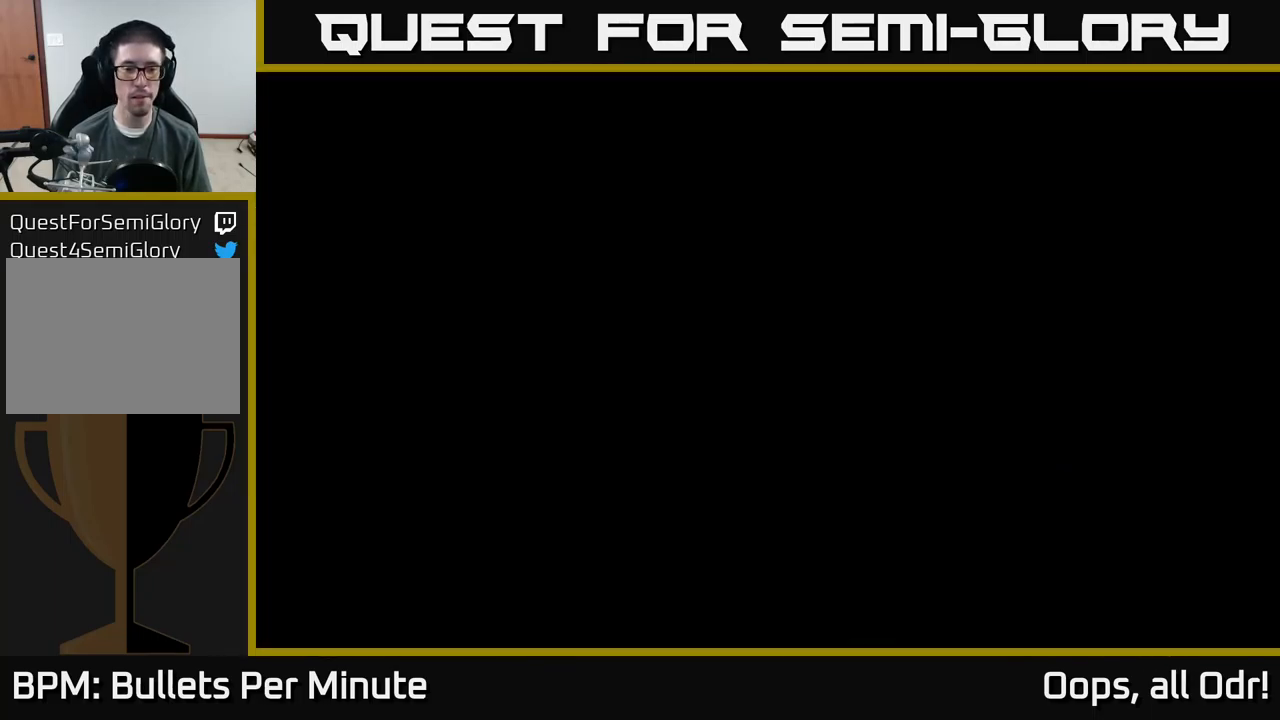
{"buttons": [], "left_stick": "center", "right_stick": "center", "events": []}
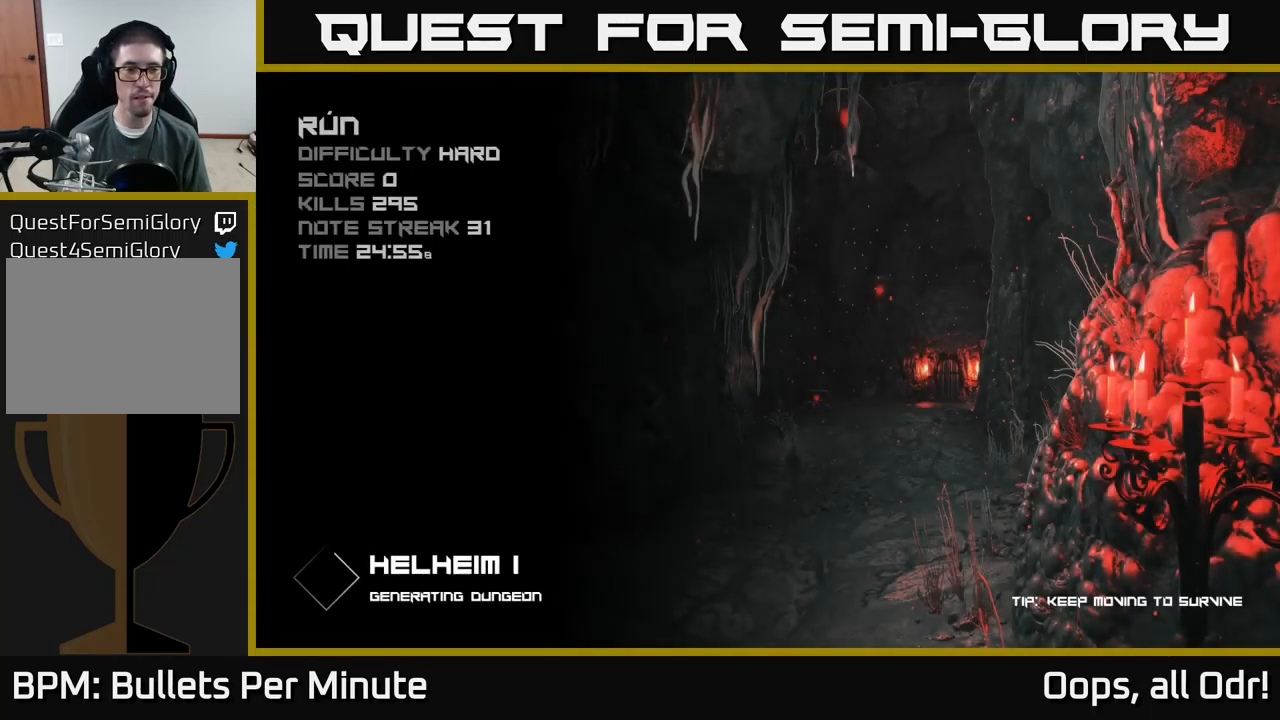
{"buttons": [], "left_stick": "center", "right_stick": "center", "events": []}
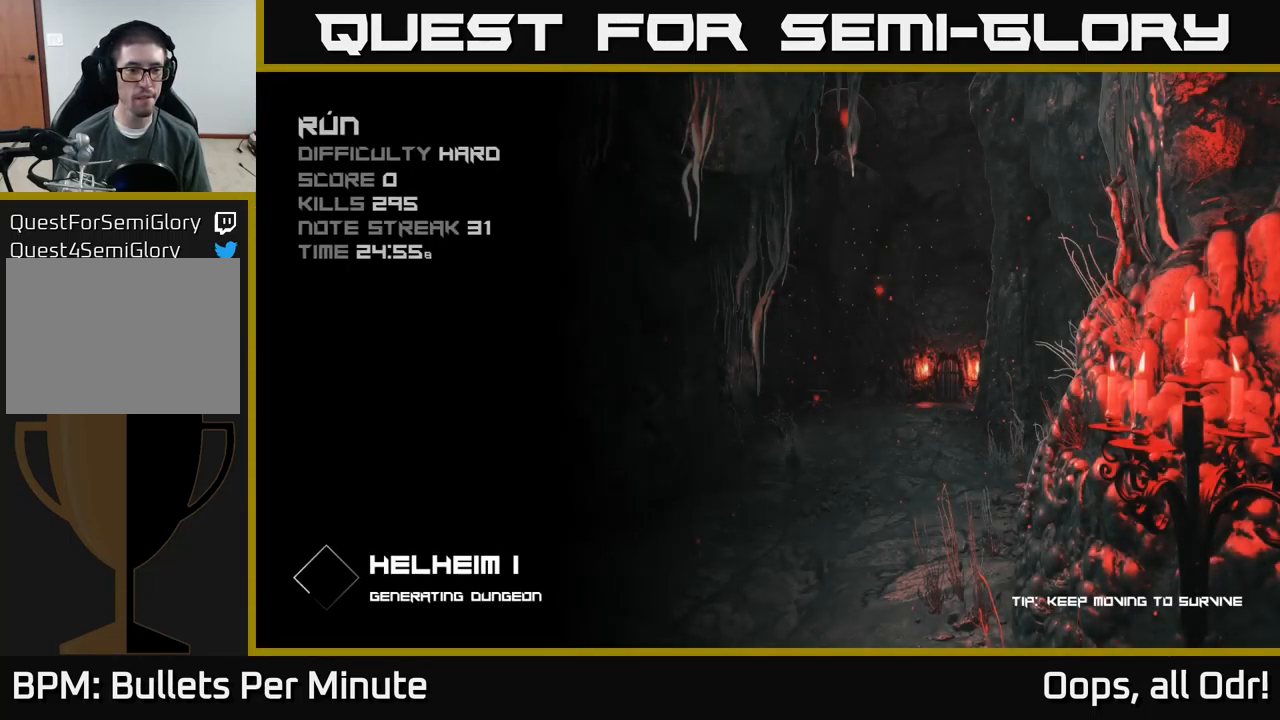
{"buttons": [], "left_stick": "center", "right_stick": "center", "events": []}
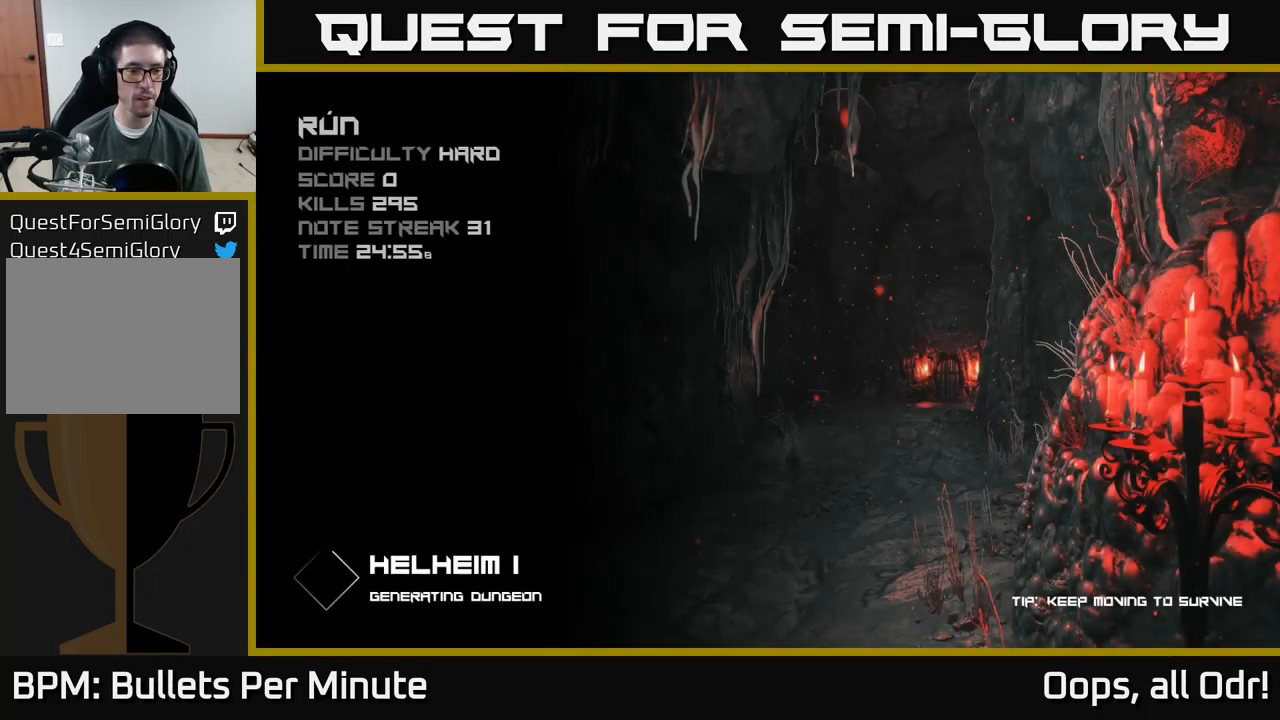
{"buttons": [], "left_stick": "up", "right_stick": "center", "events": [[267, "left_stick", "up"]]}
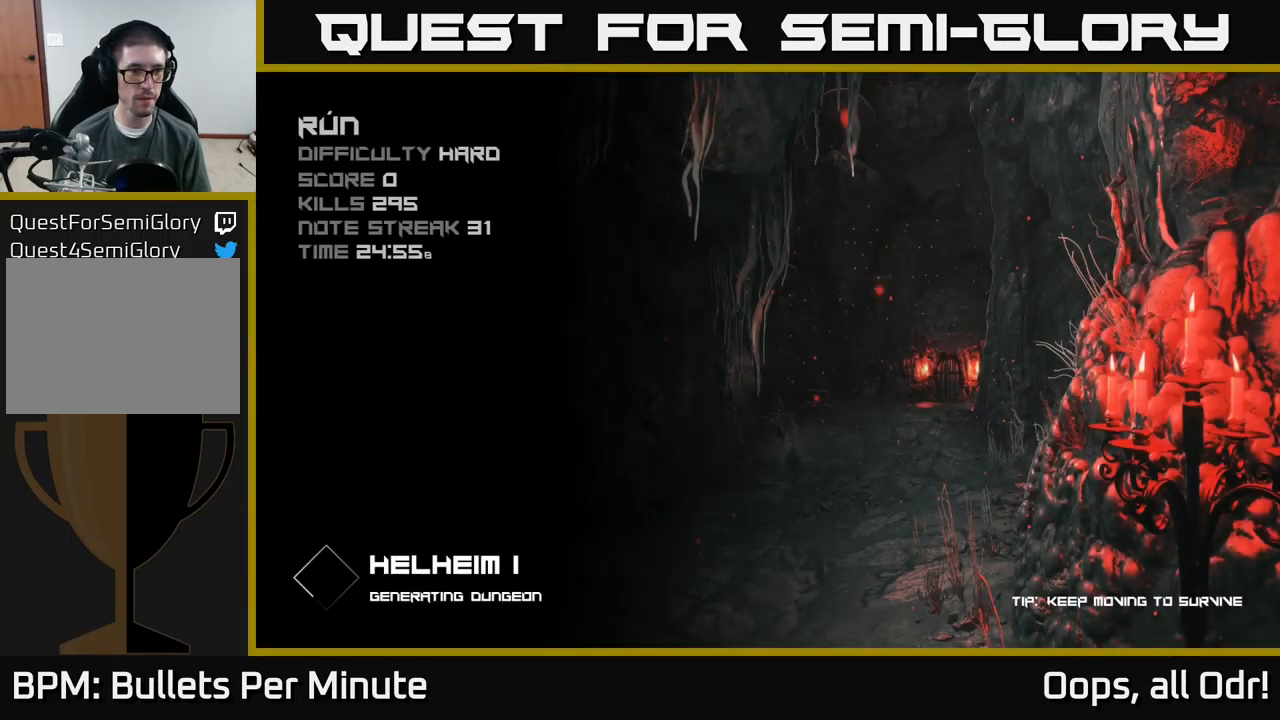
{"buttons": [], "left_stick": "up", "right_stick": "center", "events": []}
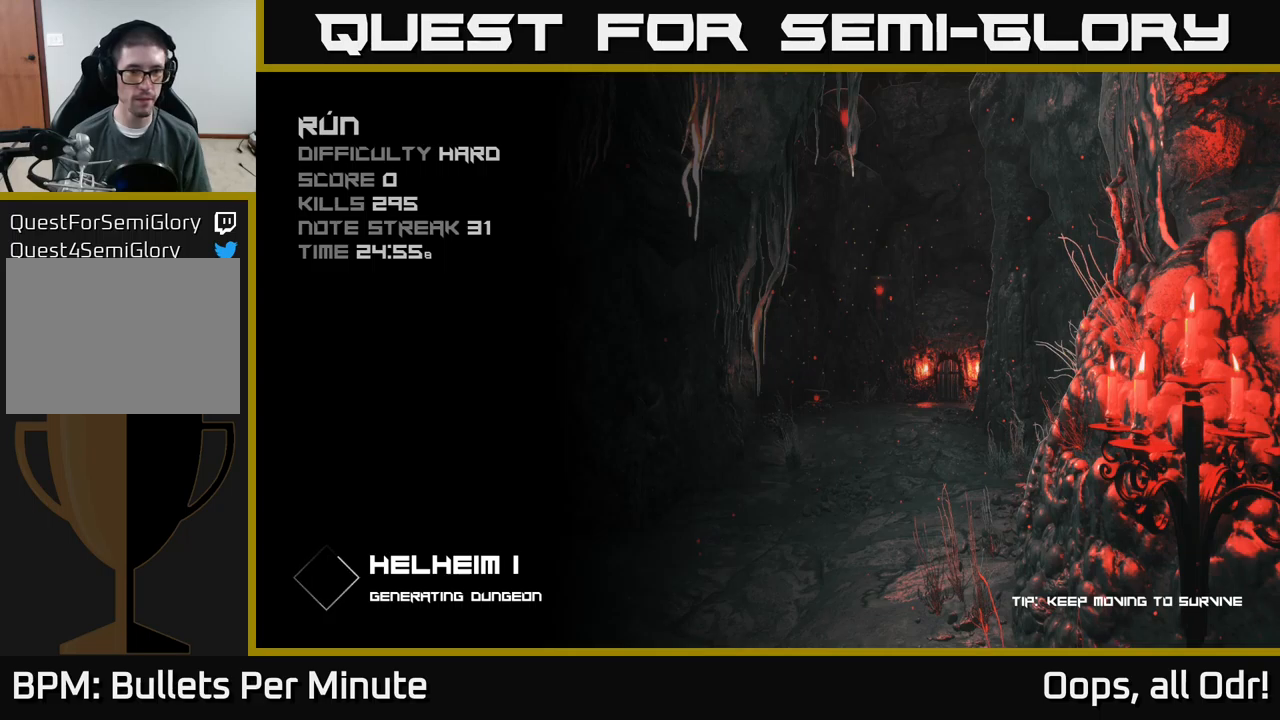
{"buttons": [], "left_stick": "center", "right_stick": "center", "events": [[250, "left_stick", "center"]]}
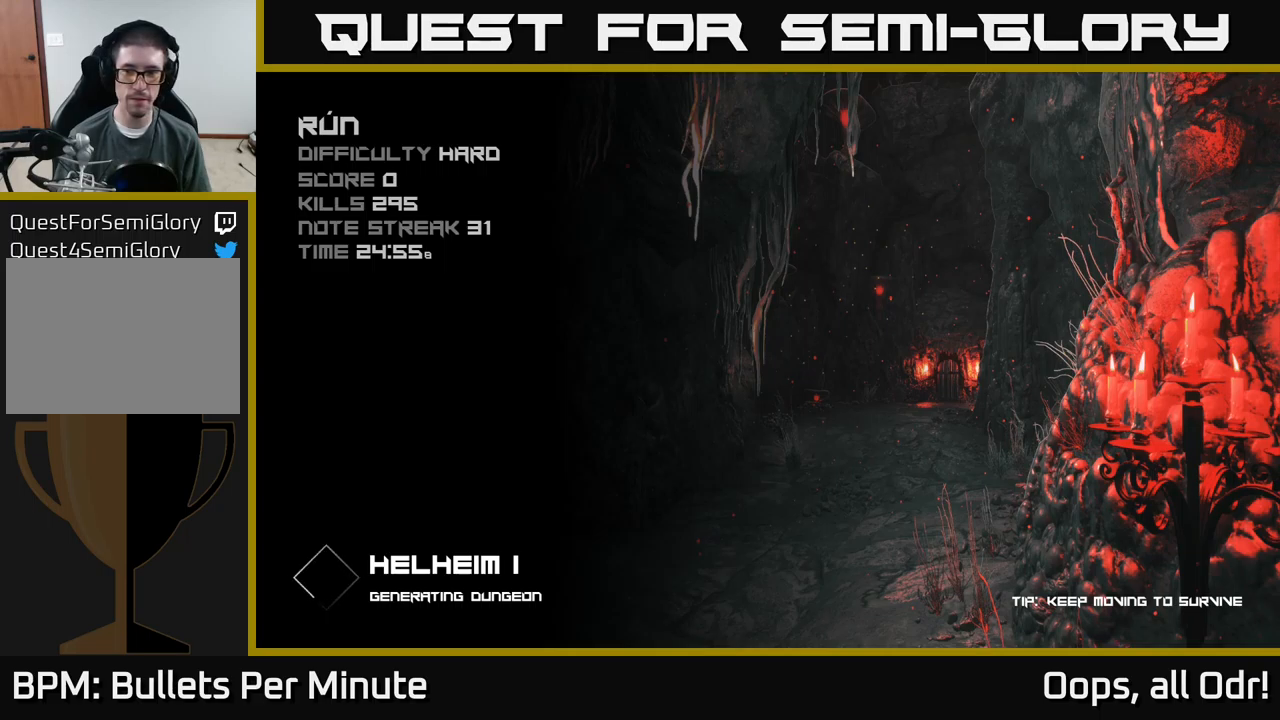
{"buttons": ["A"], "left_stick": "center", "right_stick": "center", "events": [[334, "A", "down"], [400, "A", "up"], [484, "A", "down"]]}
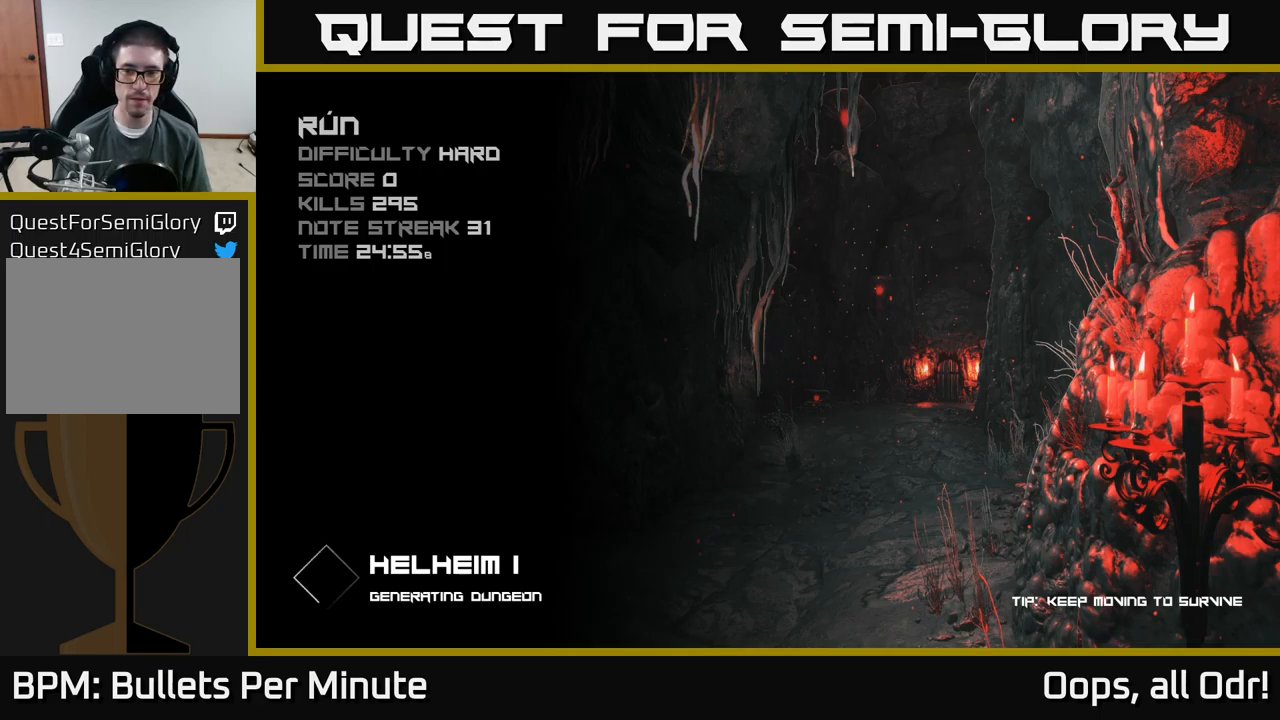
{"buttons": [], "left_stick": "center", "right_stick": "center", "events": [[50, "A", "up"], [134, "A", "down"], [217, "A", "up"], [334, "A", "down"], [400, "A", "up"]]}
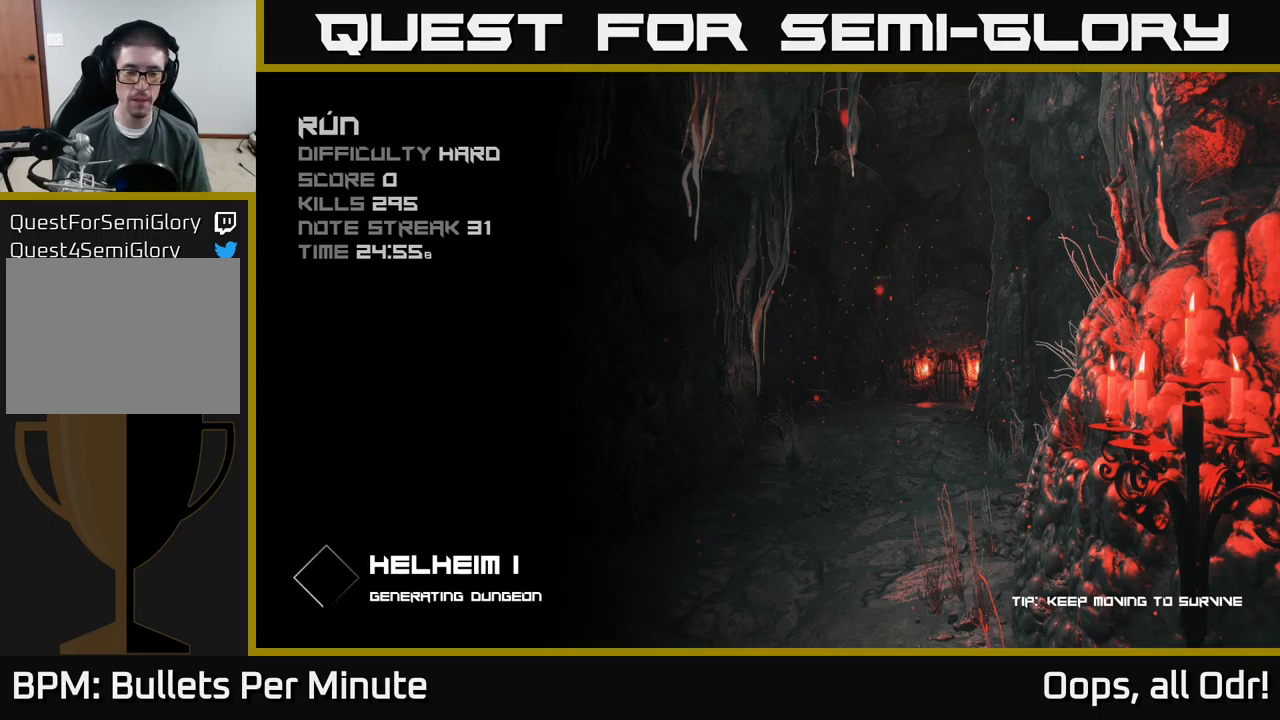
{"buttons": [], "left_stick": "up", "right_stick": "center", "events": [[500, "left_stick", "up"]]}
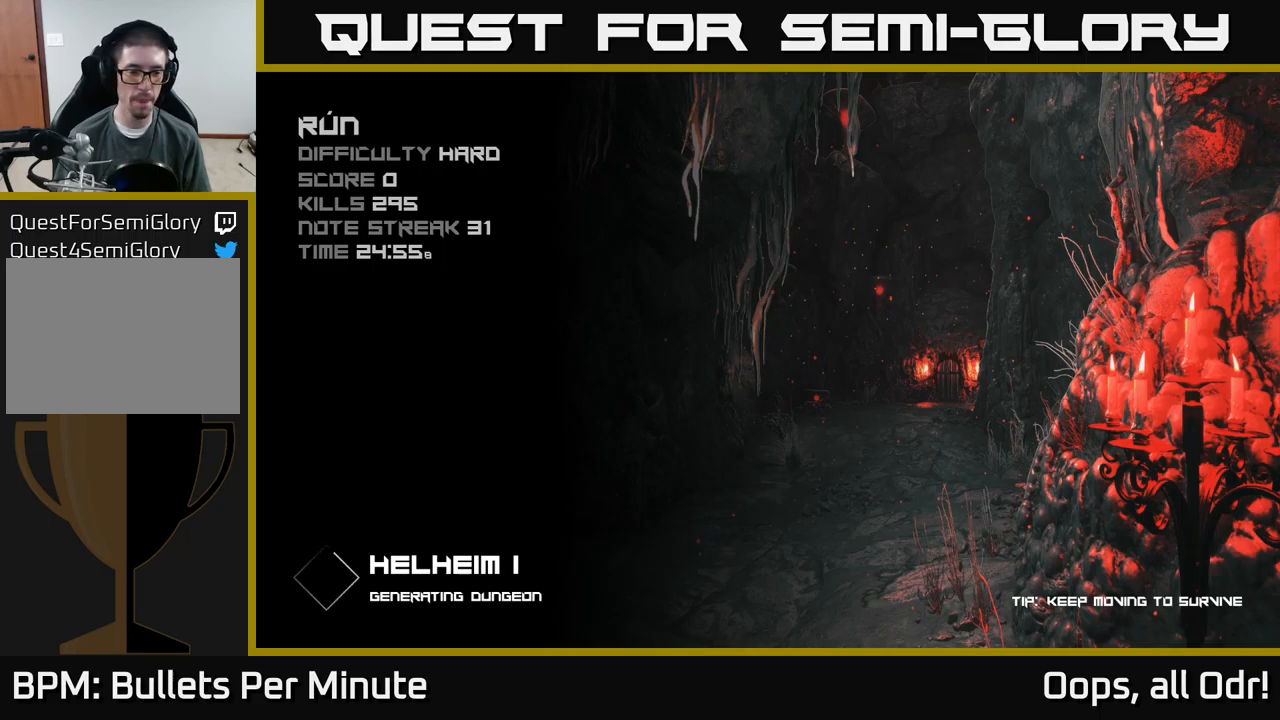
{"buttons": [], "left_stick": "center", "right_stick": "center", "events": [[134, "left_stick", "center"]]}
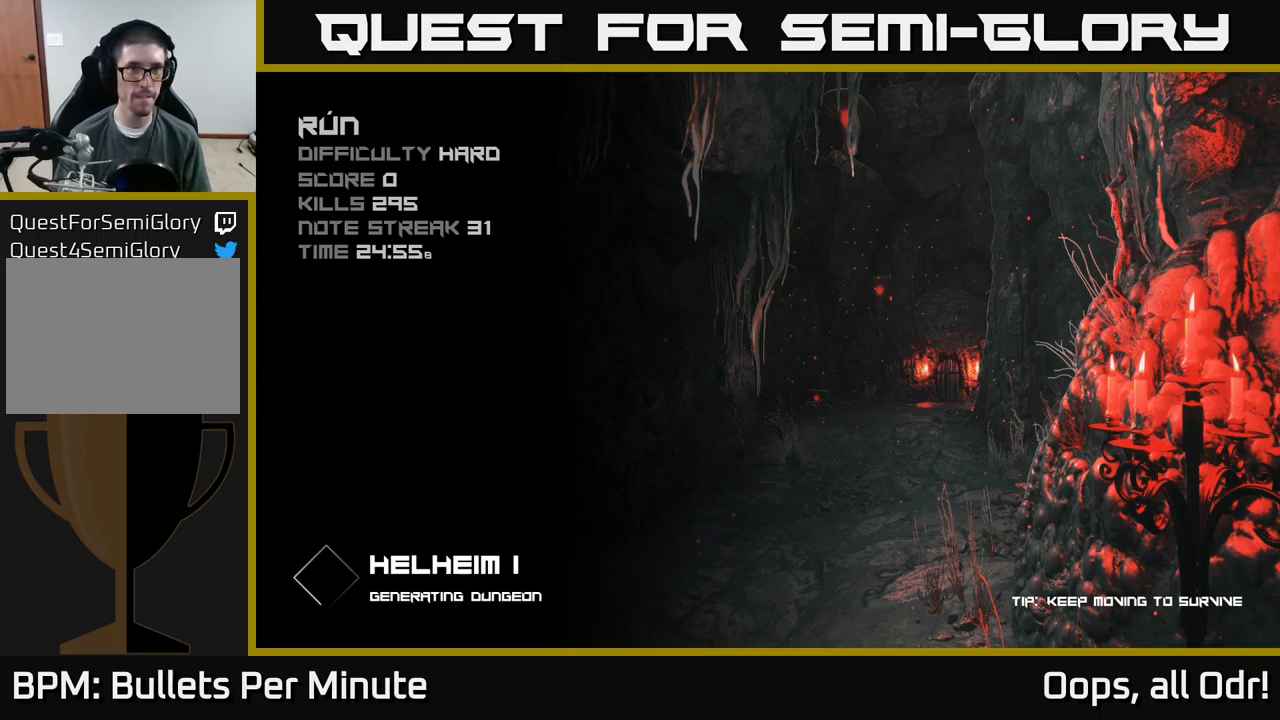
{"buttons": [], "left_stick": "center", "right_stick": "center", "events": [[417, "A", "down"], [434, "A", "up"]]}
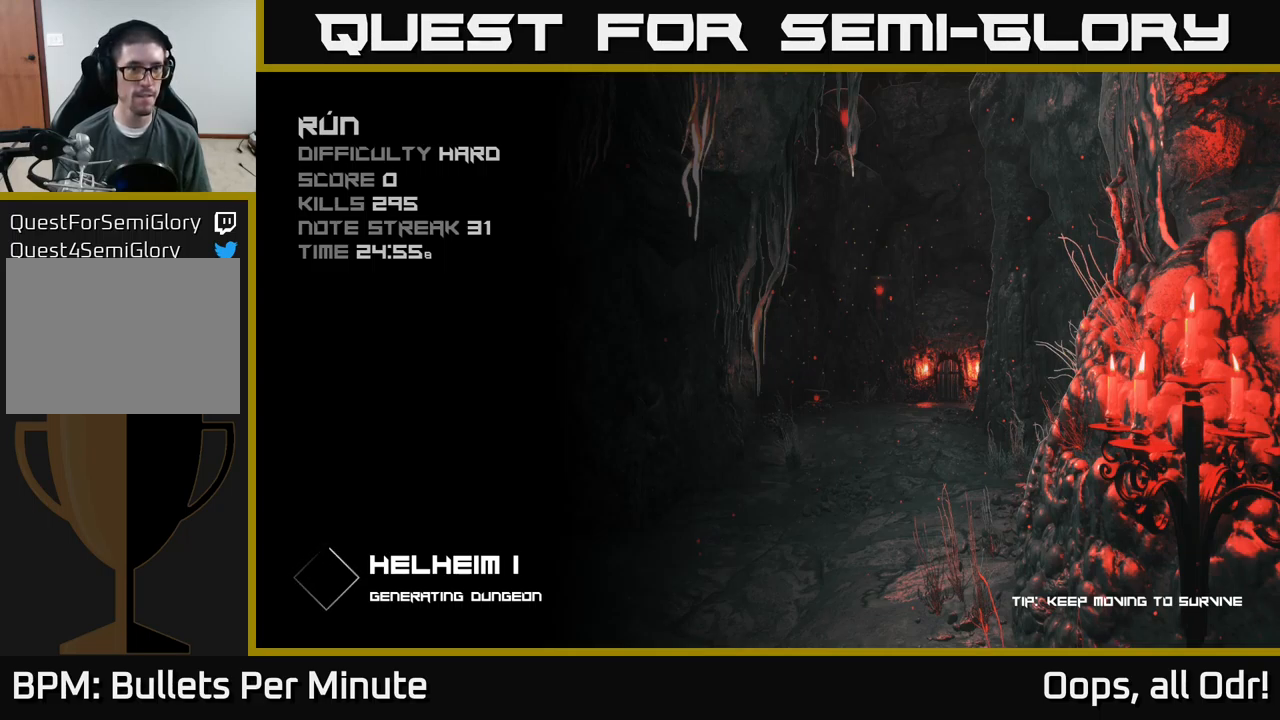
{"buttons": ["A"], "left_stick": "center", "right_stick": "center", "events": [[67, "A", "down"], [134, "A", "up"], [250, "A", "down"], [317, "A", "up"], [434, "A", "down"]]}
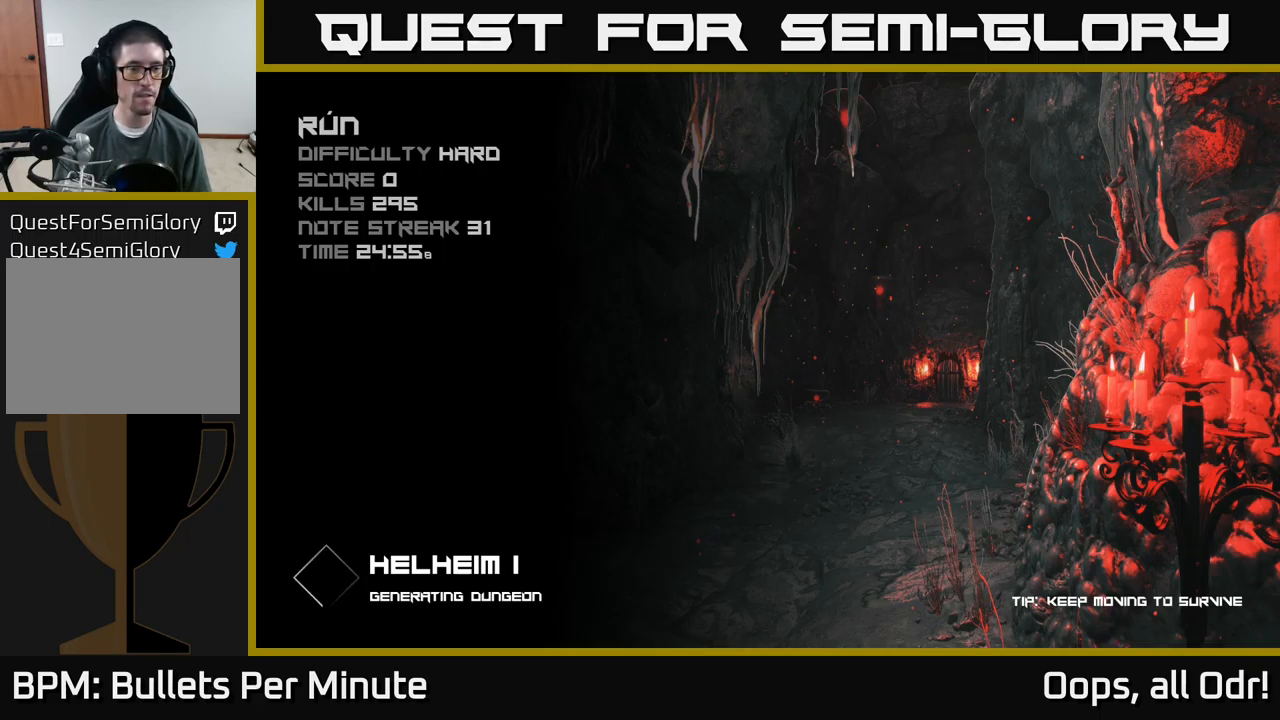
{"buttons": [], "left_stick": "center", "right_stick": "center", "events": [[34, "A", "up"]]}
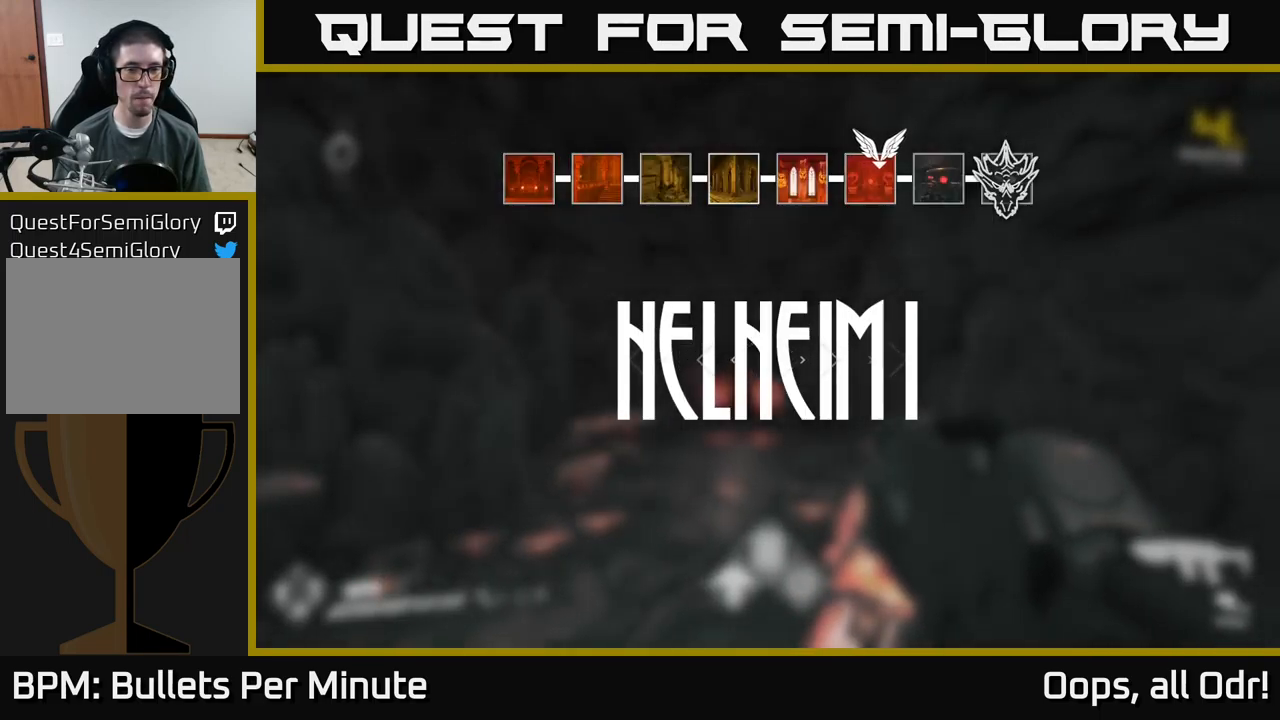
{"buttons": [], "left_stick": "up", "right_stick": "center", "events": [[200, "left_stick", "up"]]}
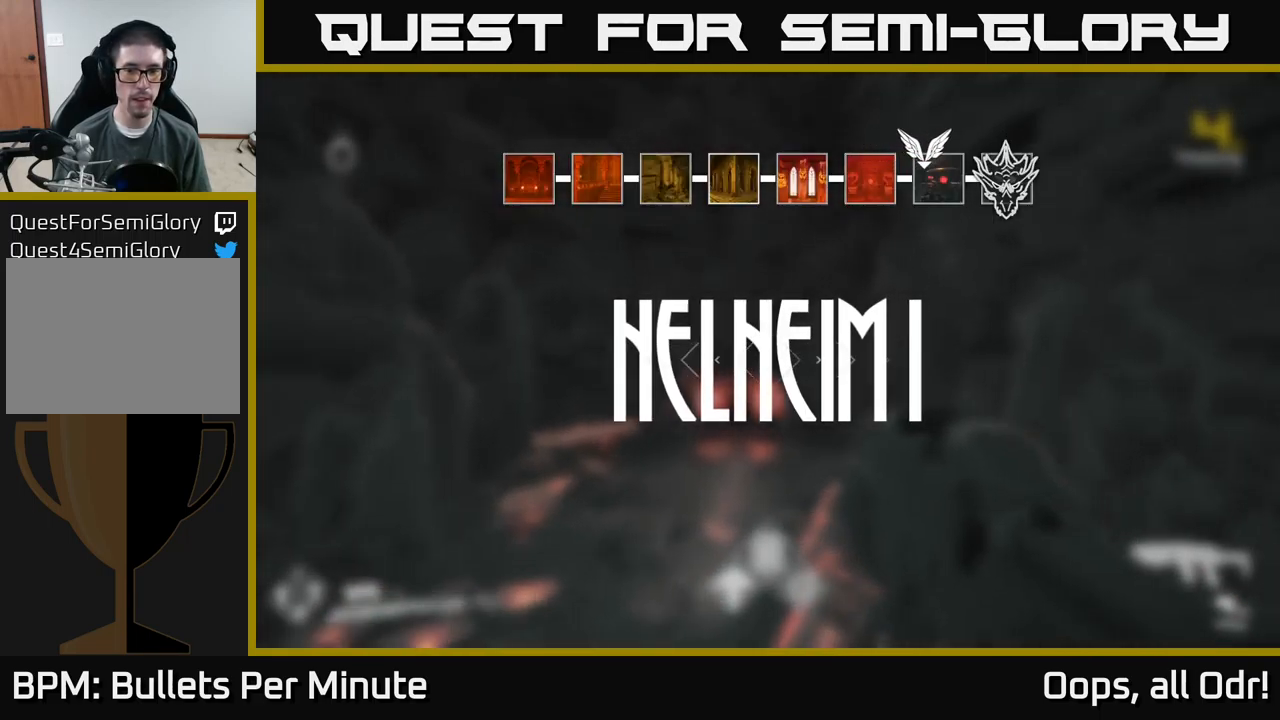
{"buttons": [], "left_stick": "up", "right_stick": "center", "events": []}
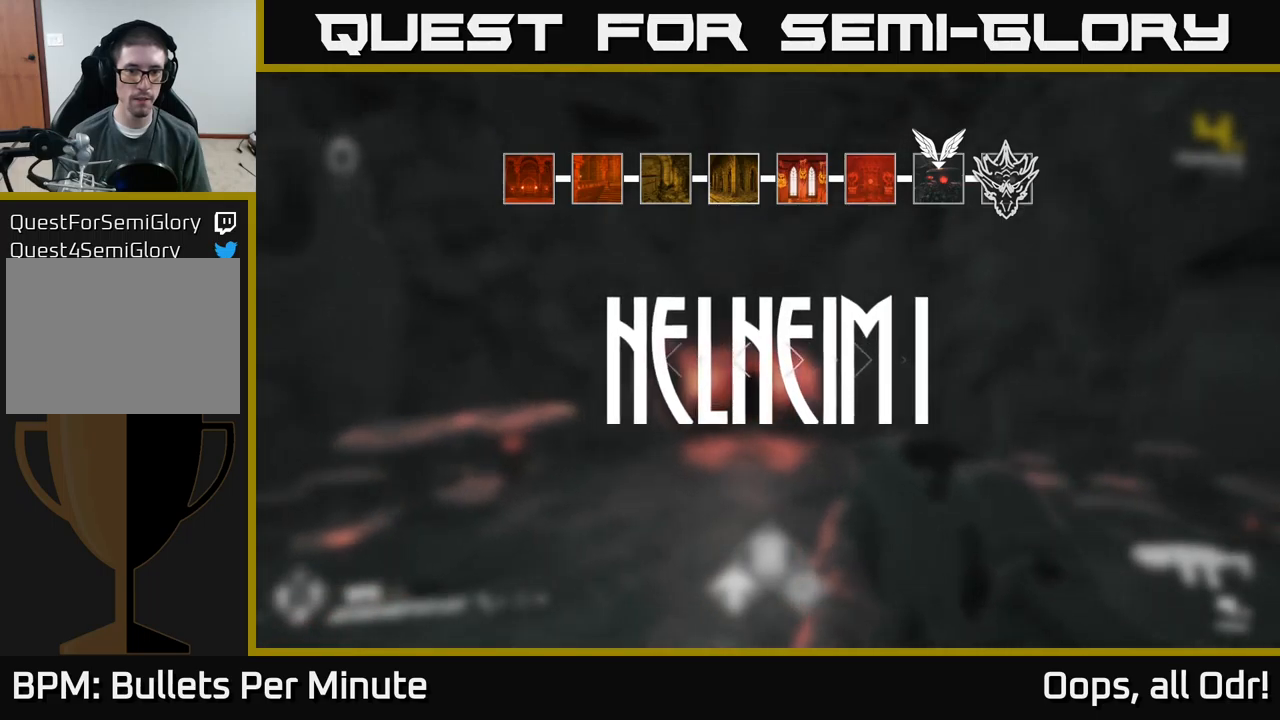
{"buttons": [], "left_stick": "up", "right_stick": "center", "events": []}
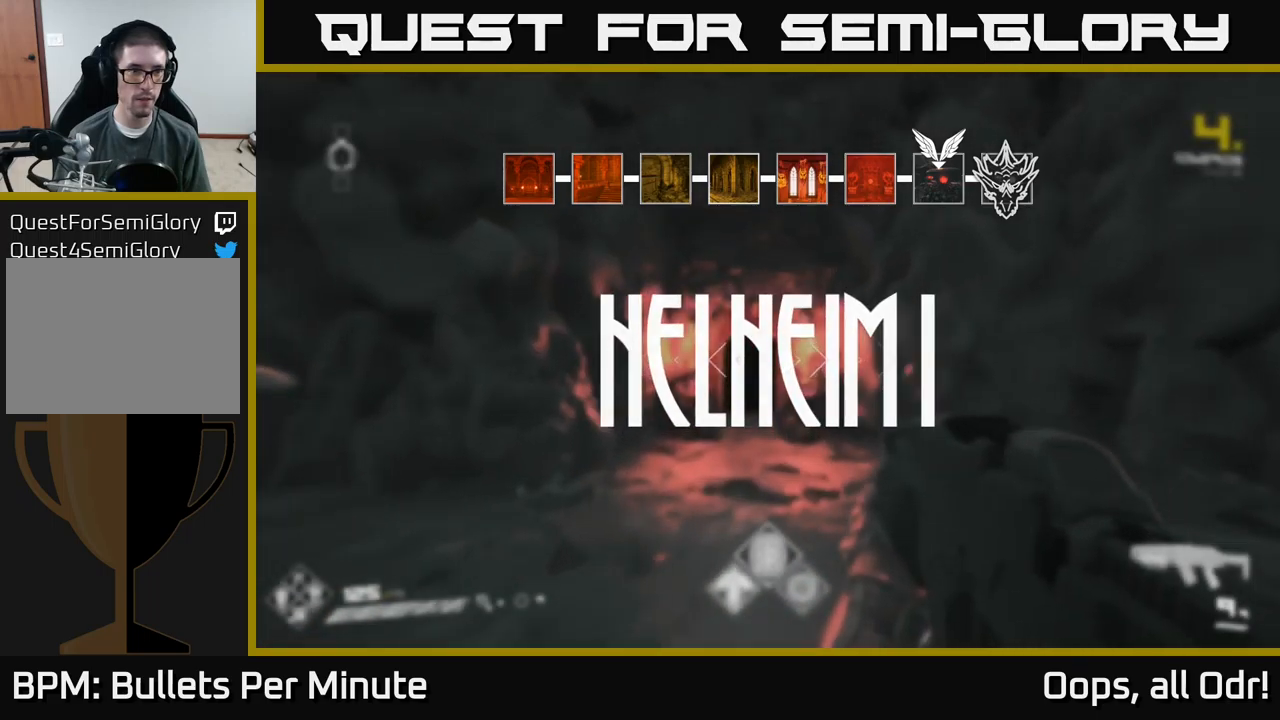
{"buttons": [], "left_stick": "up", "right_stick": "center", "events": []}
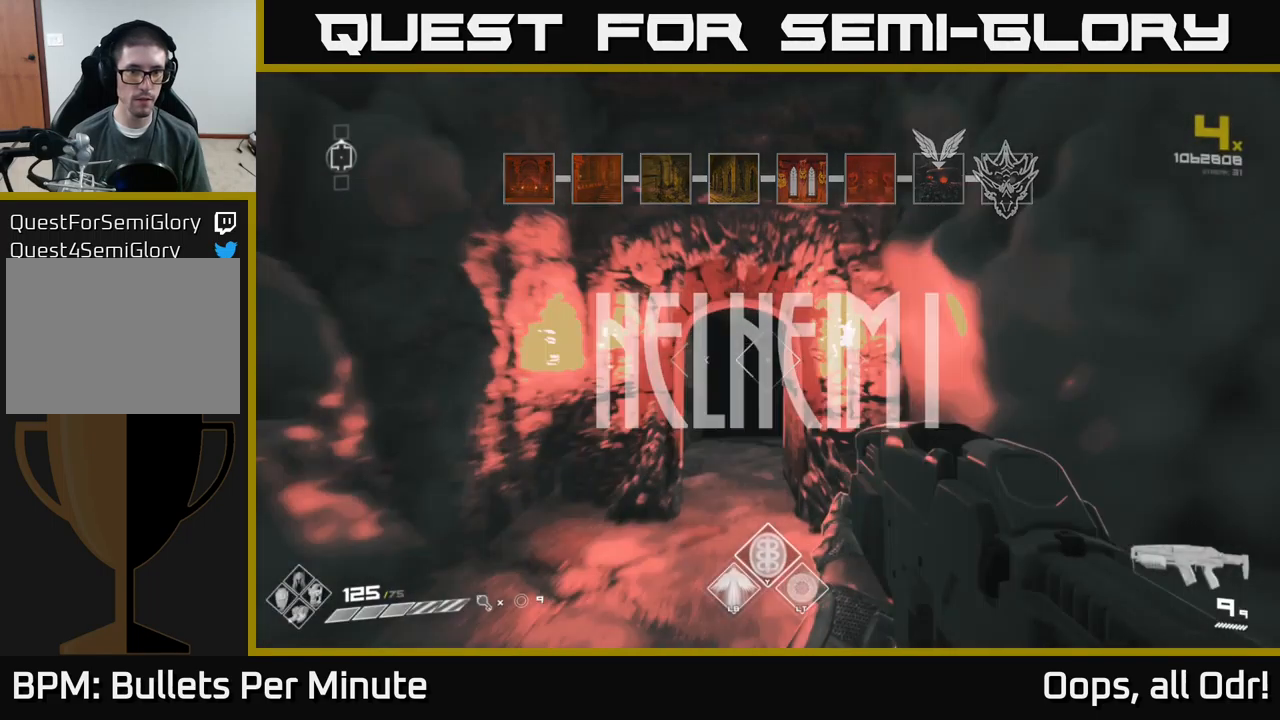
{"buttons": [], "left_stick": "up", "right_stick": "center", "events": []}
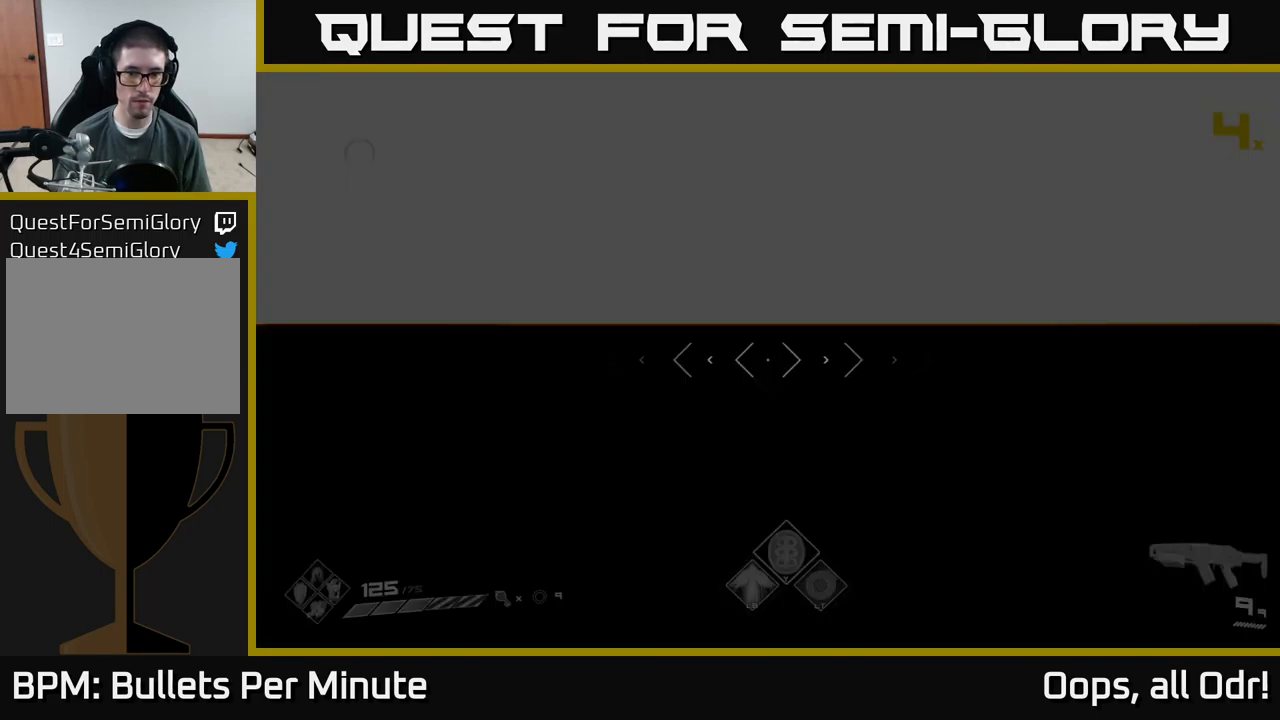
{"buttons": [], "left_stick": "up", "right_stick": "center", "events": []}
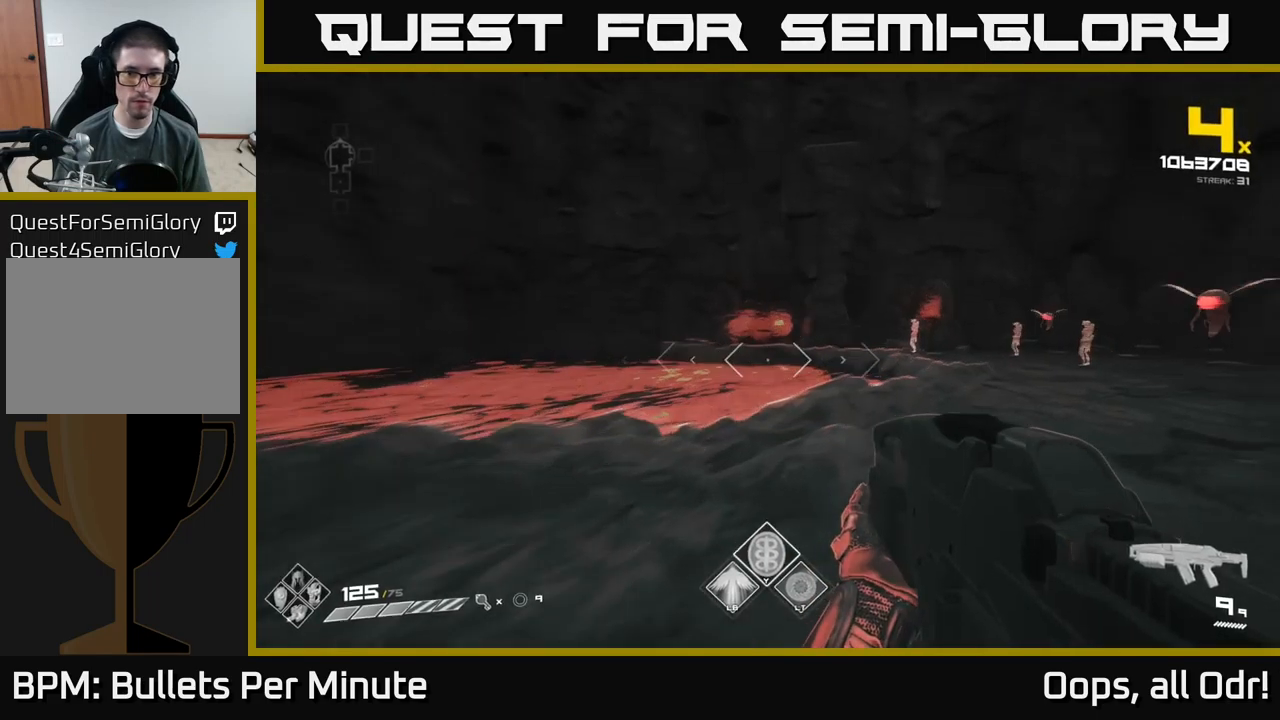
{"buttons": [], "left_stick": "center", "right_stick": "center", "events": [[216, "R2", "down"], [250, "R2", "up"], [250, "left_stick", "center"], [333, "right_stick", "right"], [416, "R2", "down"], [416, "right_stick", "center"], [500, "R2", "up"]]}
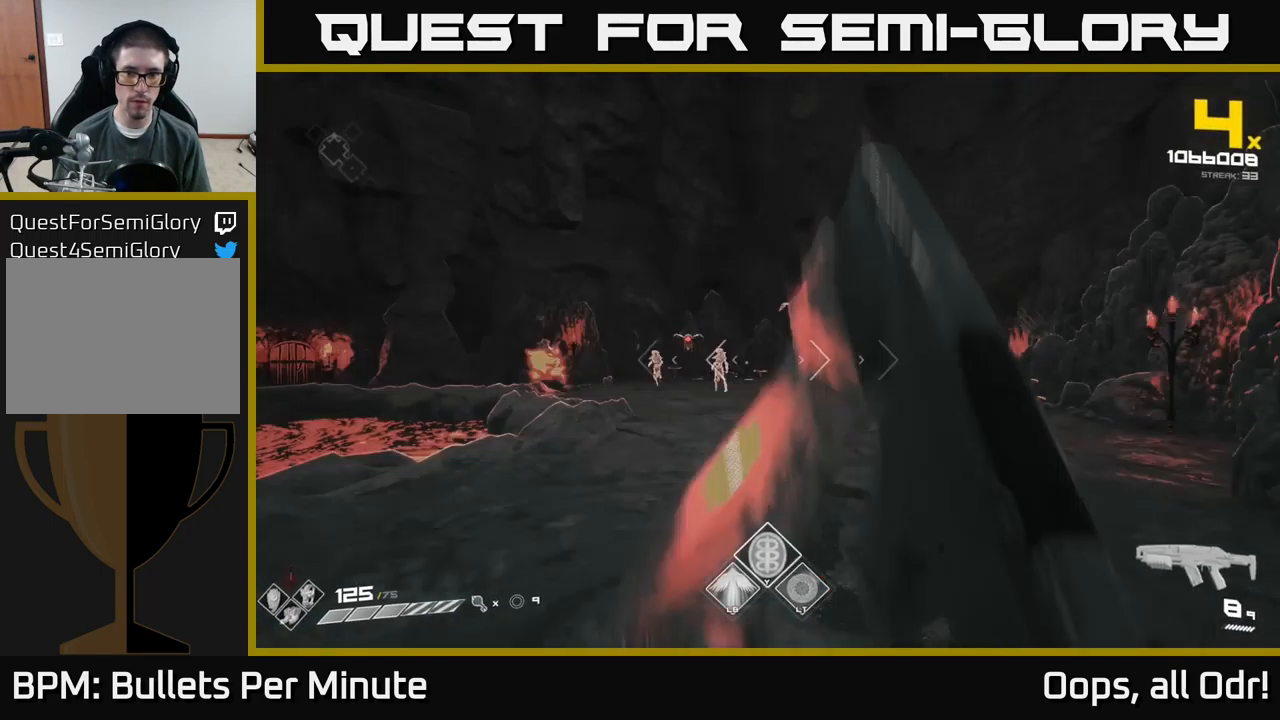
{"buttons": [], "left_stick": "center", "right_stick": "center", "events": [[50, "left_stick", "up-left"], [150, "left_stick", "center"], [300, "R2", "down"], [466, "R2", "up"]]}
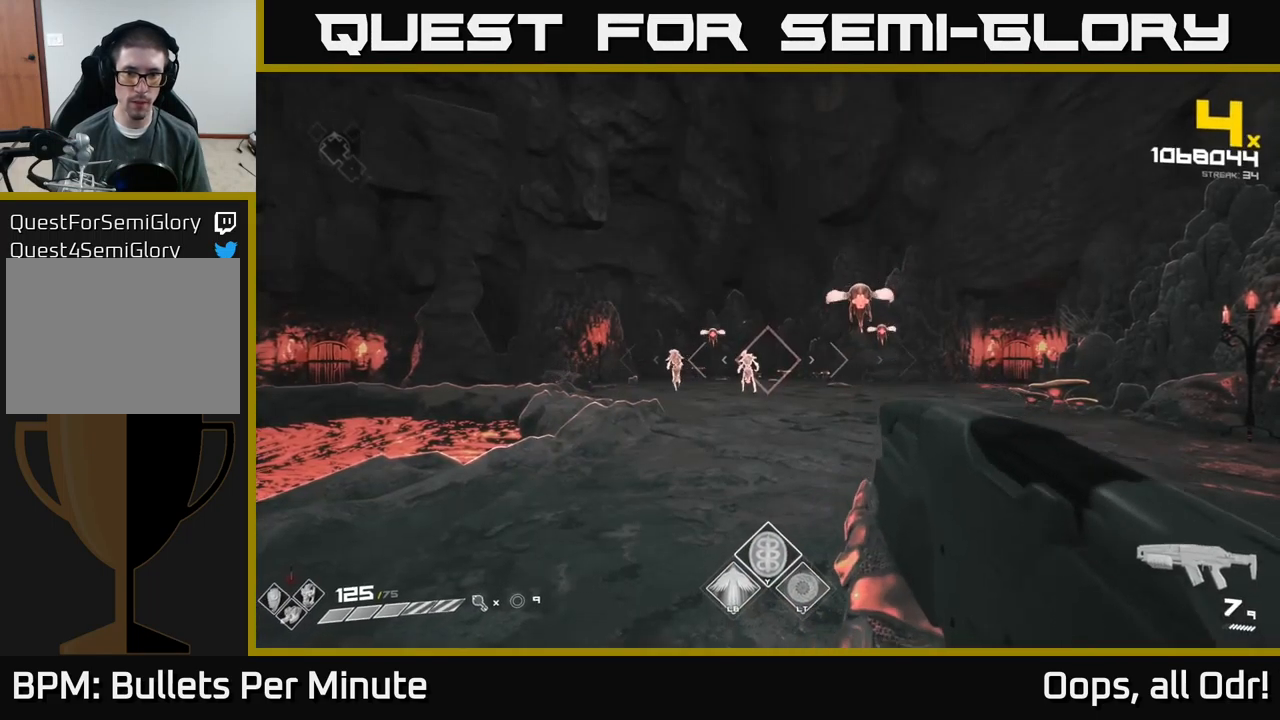
{"buttons": ["R2"], "left_stick": "up", "right_stick": "center", "events": [[66, "left_stick", "up-left"], [150, "R2", "down"], [200, "left_stick", "center"], [233, "R2", "up"], [466, "R2", "down"], [466, "left_stick", "up"]]}
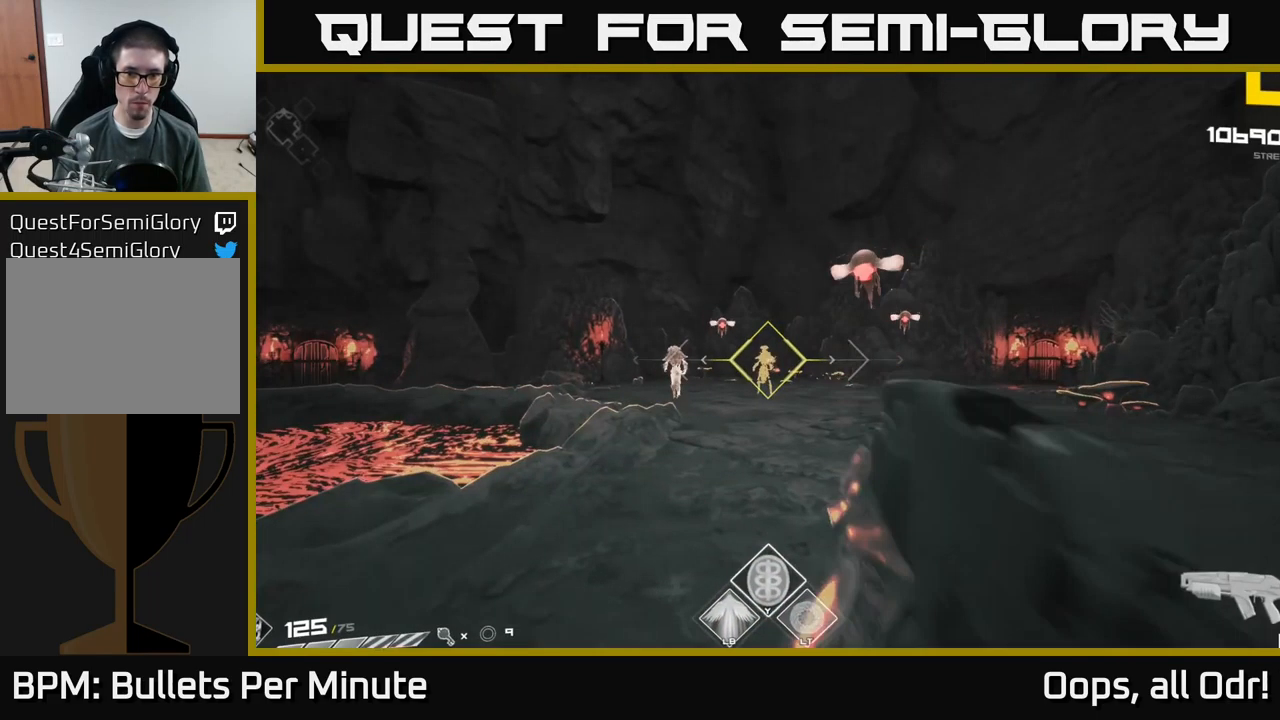
{"buttons": [], "left_stick": "center", "right_stick": "center", "events": [[116, "R2", "up"], [150, "left_stick", "up-left"], [233, "right_stick", "left"], [266, "R2", "down"], [333, "left_stick", "up-right"], [333, "right_stick", "center"], [383, "R2", "up"], [416, "left_stick", "center"]]}
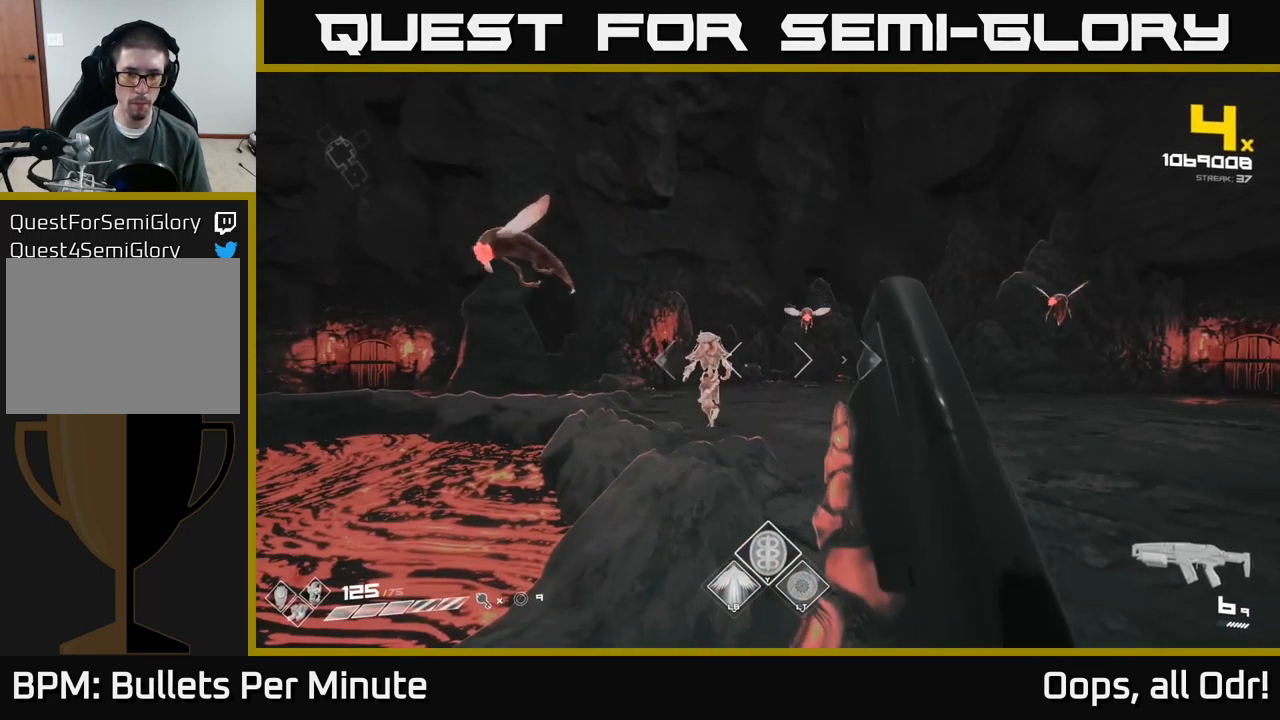
{"buttons": ["R2"], "left_stick": "right", "right_stick": "center", "events": [[100, "left_stick", "down-left"], [100, "right_stick", "left"], [133, "R2", "down"], [200, "right_stick", "center"], [250, "left_stick", "down-right"], [300, "R2", "up"], [366, "left_stick", "right"], [433, "R2", "down"]]}
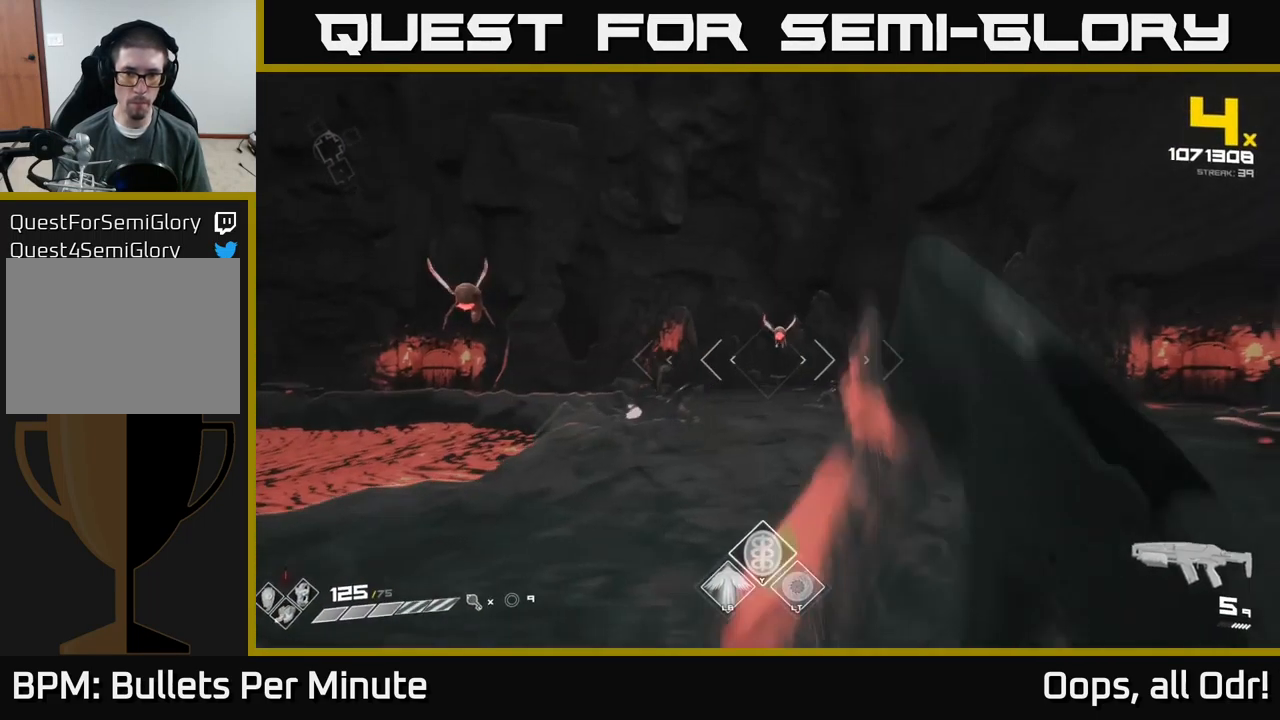
{"buttons": [], "left_stick": "right", "right_stick": "center", "events": [[50, "R2", "up"], [183, "left_stick", "up"], [183, "right_stick", "left"], [250, "R2", "down"], [266, "right_stick", "center"], [316, "left_stick", "right"], [467, "R2", "up"]]}
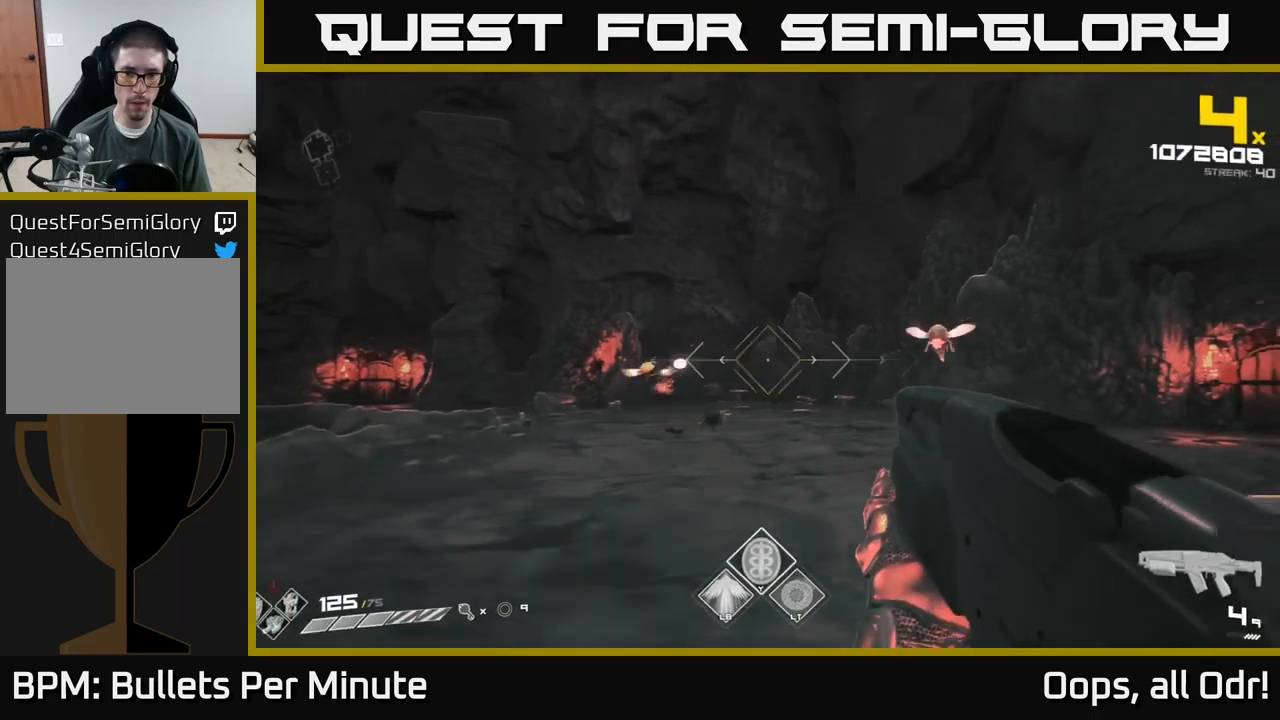
{"buttons": ["R1"], "left_stick": "up-right", "right_stick": "center", "events": [[150, "R1", "down"], [233, "left_stick", "up-right"], [250, "R1", "up"], [433, "R1", "down"]]}
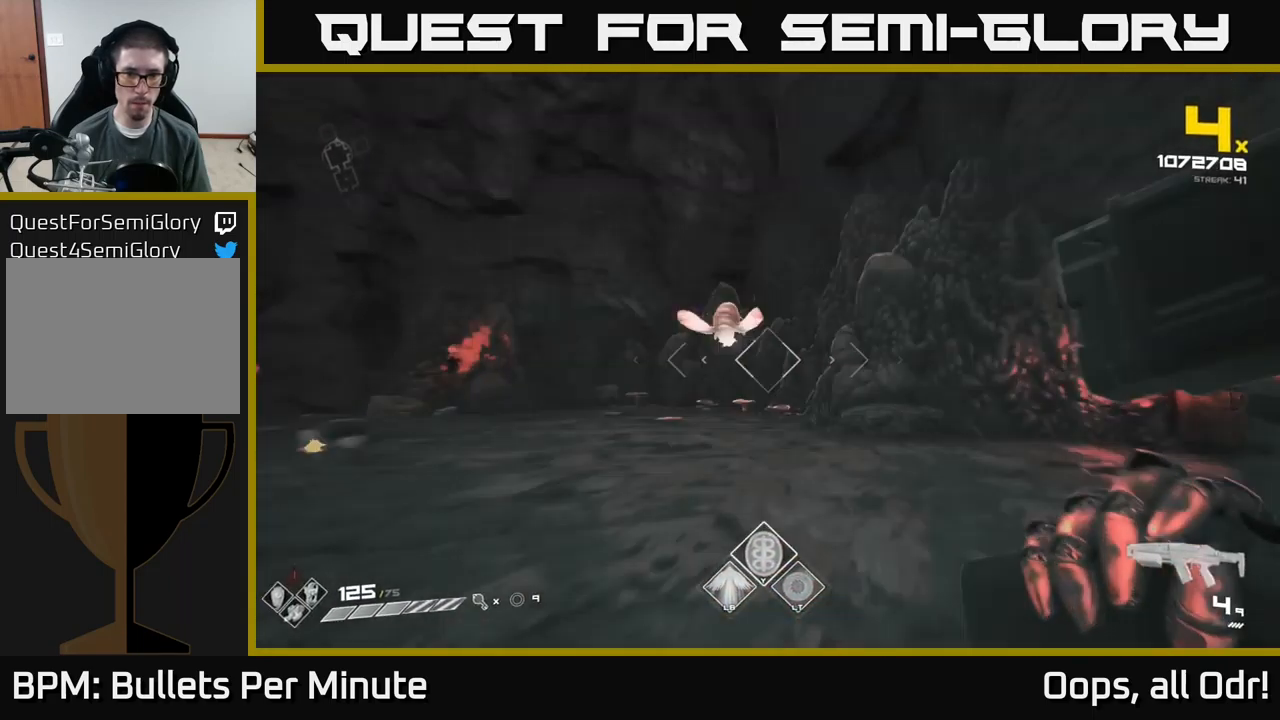
{"buttons": [], "left_stick": "center", "right_stick": "left", "events": [[83, "R1", "up"], [200, "right_stick", "left"], [317, "R1", "down"], [433, "left_stick", "center"], [467, "R1", "up"]]}
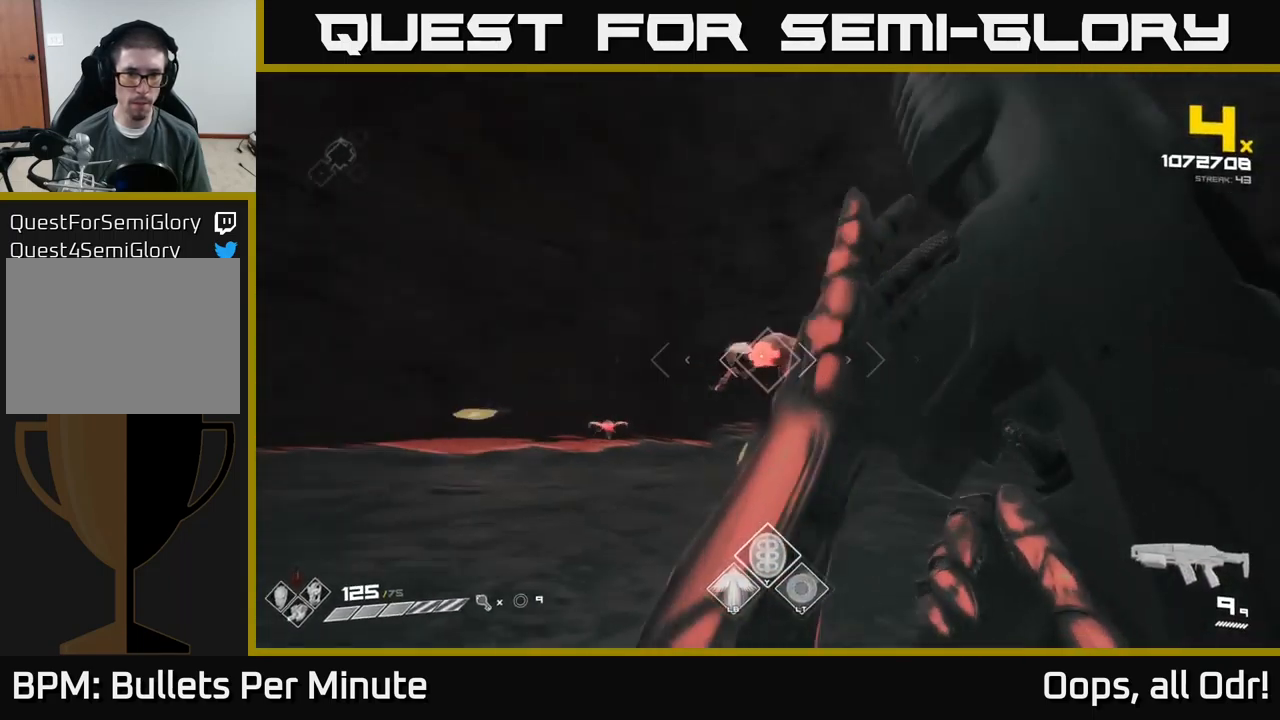
{"buttons": ["R2"], "left_stick": "center", "right_stick": "center", "events": [[50, "right_stick", "center"], [133, "right_stick", "left"], [200, "R2", "down"], [217, "left_stick", "right"], [267, "right_stick", "center"], [300, "R2", "up"], [417, "left_stick", "center"], [483, "R2", "down"]]}